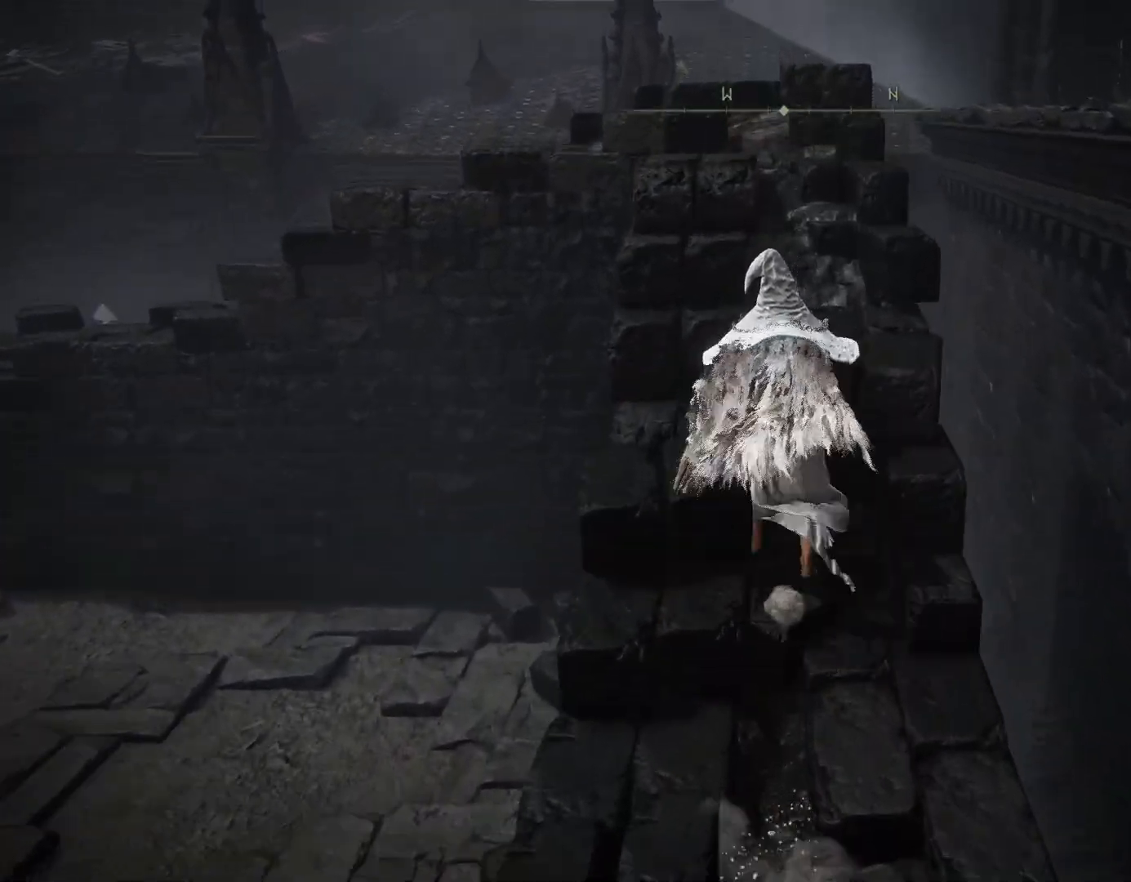
Gameplay with a controller (PlayStation layout); each line is a JSON object with the inputs held at the frame after it. "events" lists button and stick changes between this image and that frame as [ms after this image, input, new state], when the widget could be followed in between. Not read: L2.
{"buttons": ["CIRCLE"], "left_stick": "up", "right_stick": "down", "events": [[117, "right_stick", "down"], [483, "CIRCLE", "down"]]}
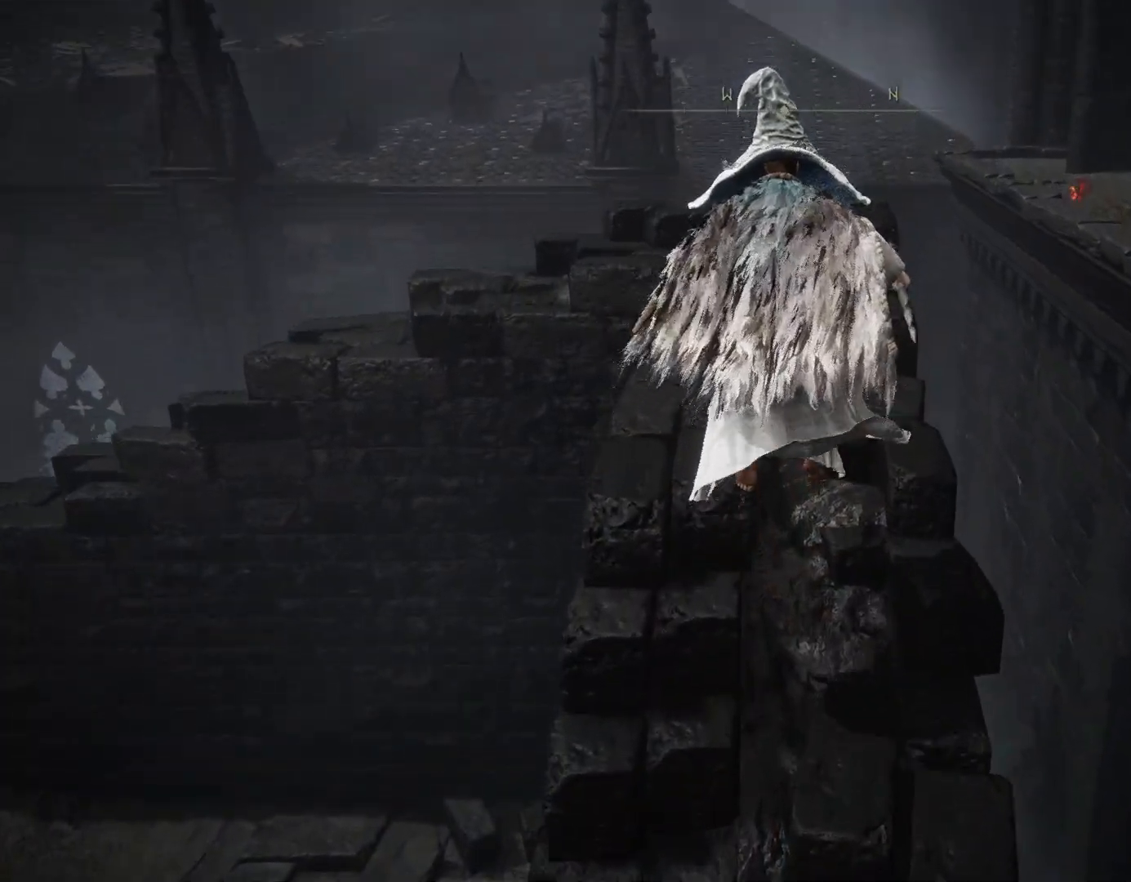
{"buttons": ["CIRCLE"], "left_stick": "up-left", "right_stick": "down-right", "events": [[67, "right_stick", "center"], [250, "right_stick", "down"], [333, "left_stick", "up-left"], [383, "right_stick", "down-right"]]}
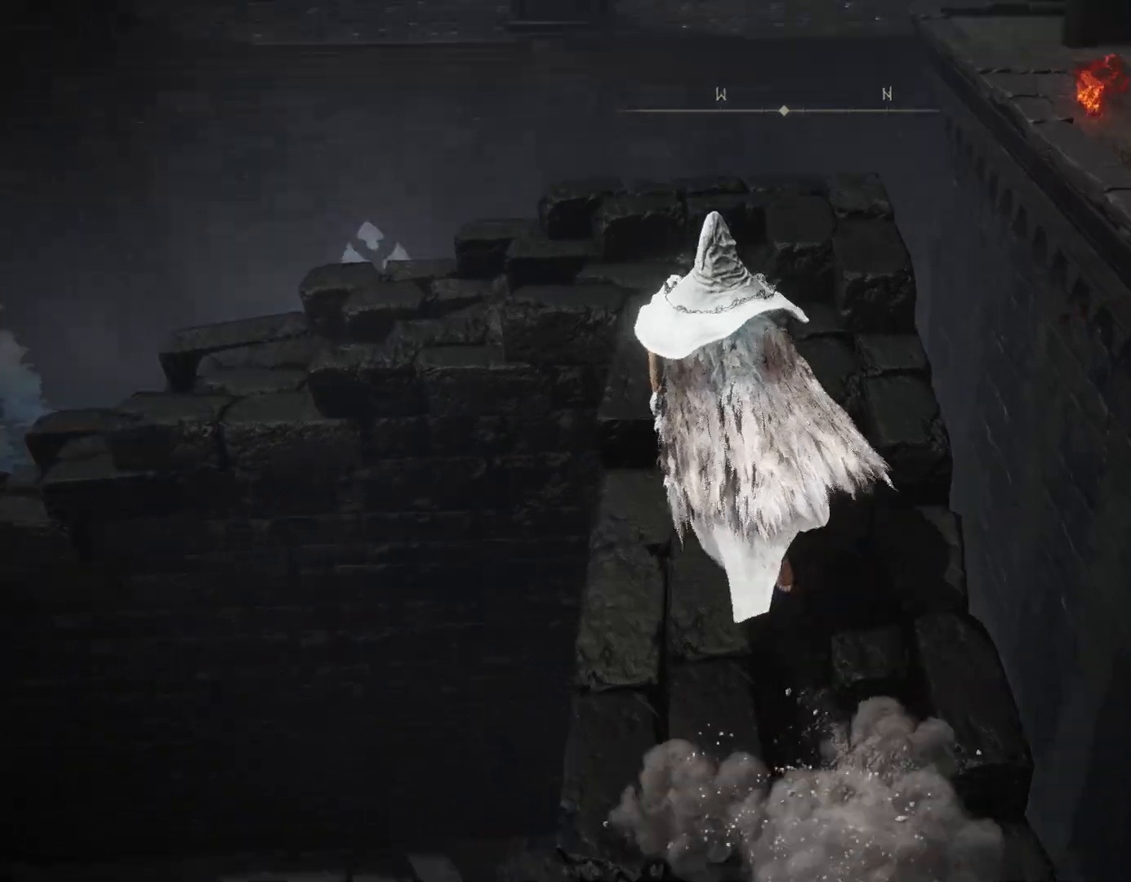
{"buttons": ["CIRCLE", "TRIANGLE"], "left_stick": "up-right", "right_stick": "center", "events": [[250, "left_stick", "up"], [367, "right_stick", "center"], [433, "left_stick", "up-right"], [467, "TRIANGLE", "down"]]}
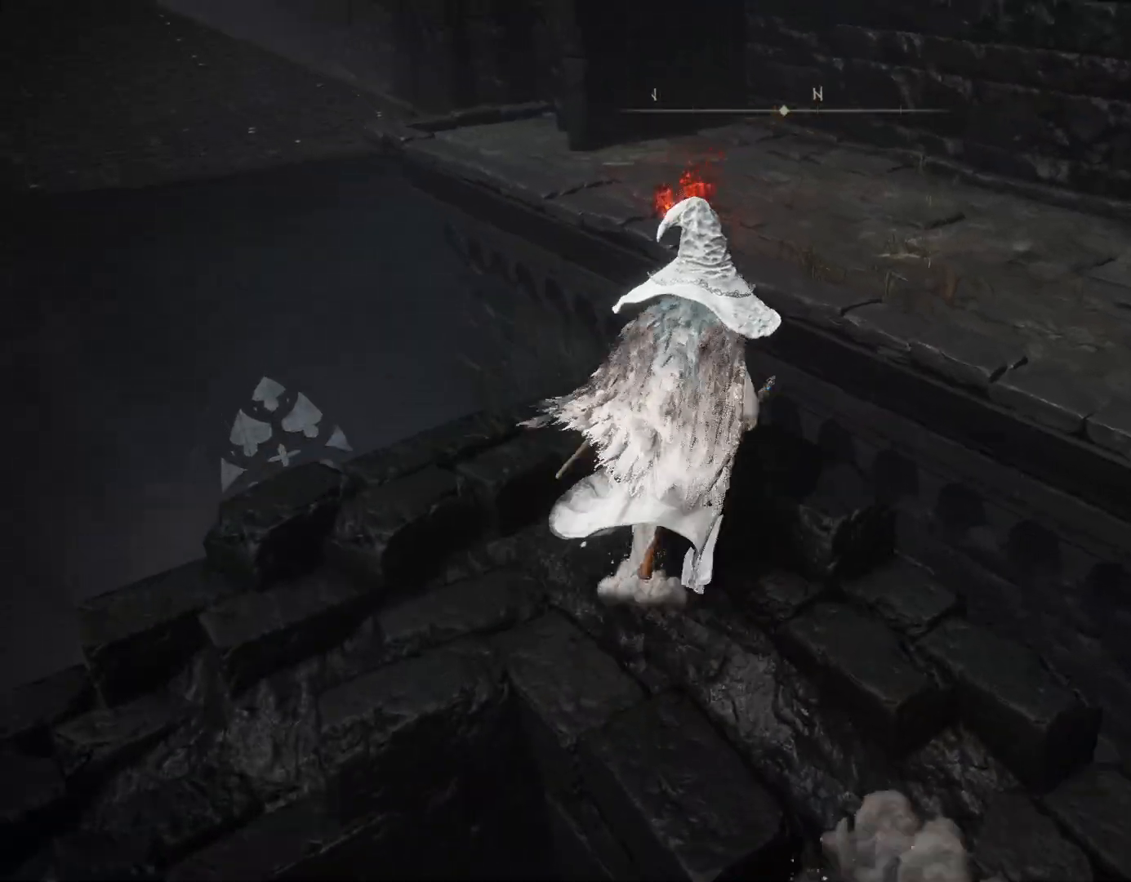
{"buttons": ["CIRCLE"], "left_stick": "up-right", "right_stick": "down-left", "events": [[100, "TRIANGLE", "up"], [317, "right_stick", "down-left"]]}
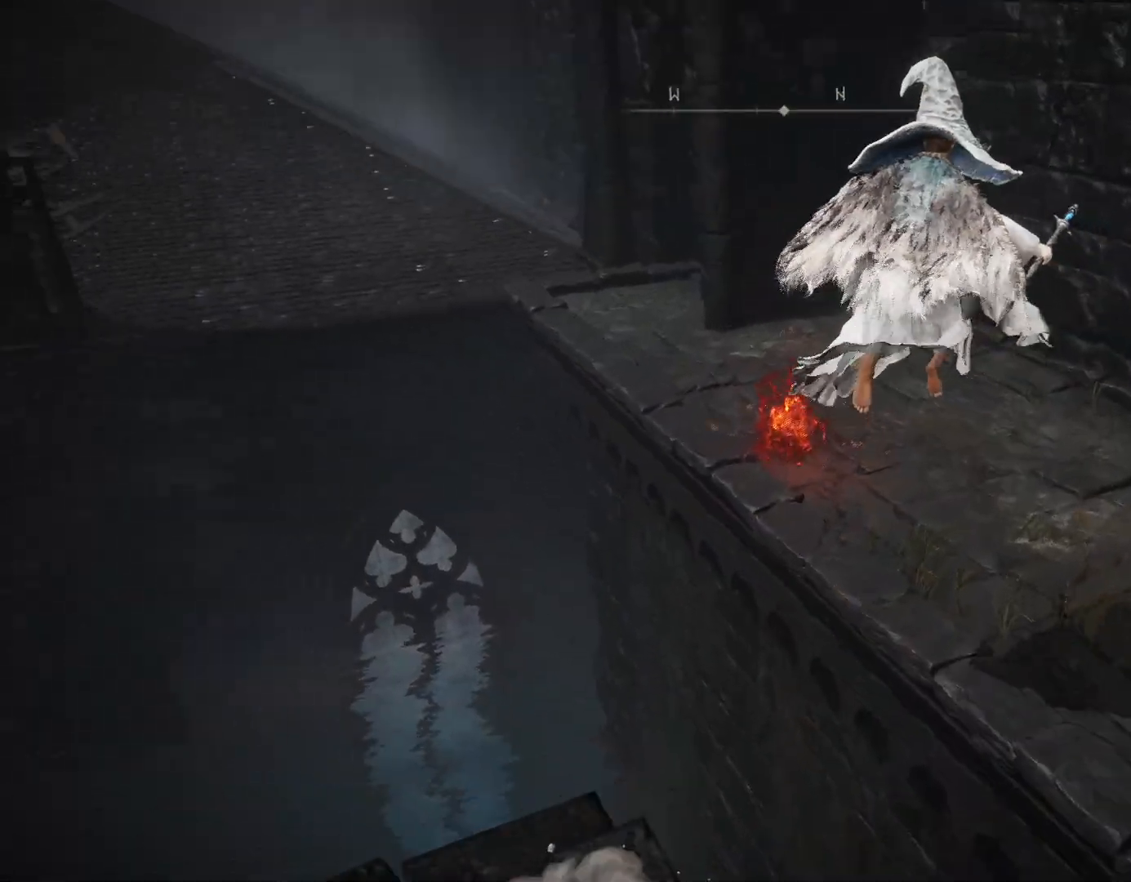
{"buttons": ["CIRCLE"], "left_stick": "up", "right_stick": "center", "events": [[117, "right_stick", "center"], [283, "left_stick", "up"], [283, "right_stick", "down-left"], [450, "right_stick", "center"]]}
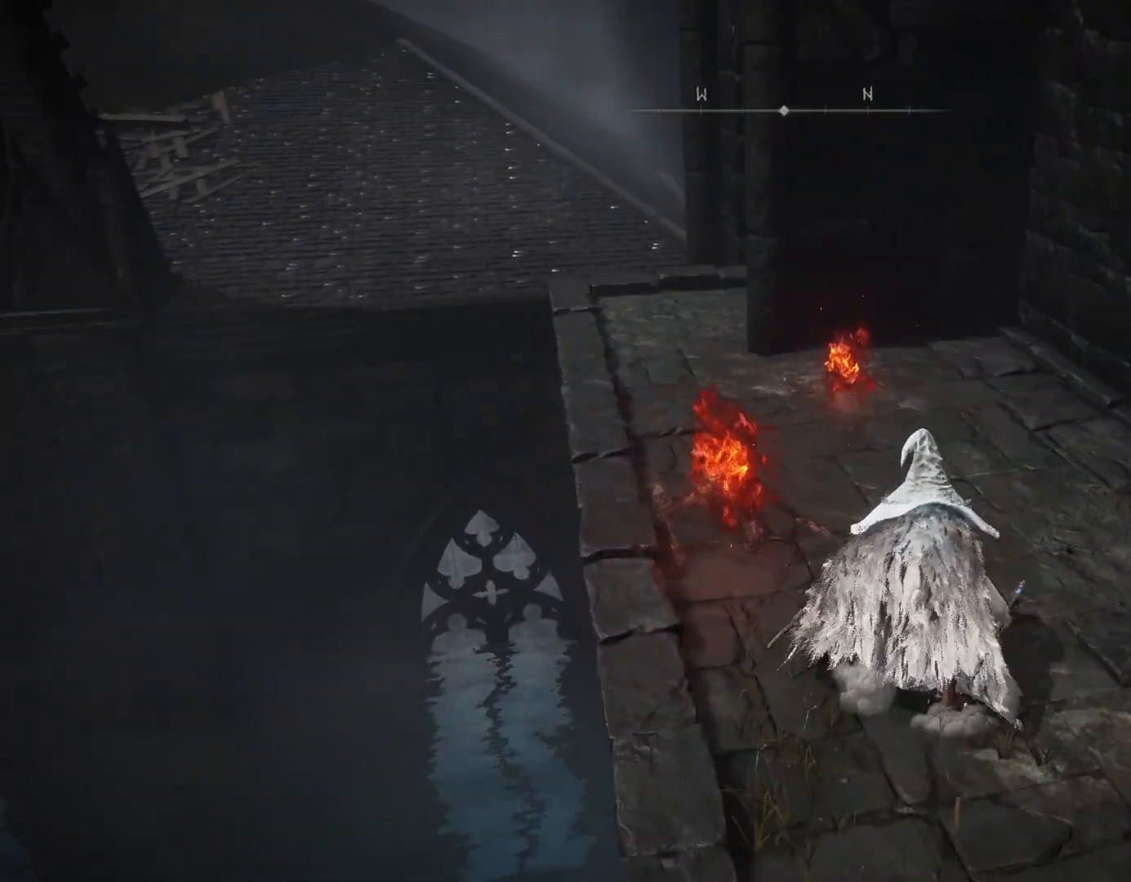
{"buttons": ["CIRCLE"], "left_stick": "up-left", "right_stick": "down-left", "events": [[100, "CROSS", "down"], [100, "left_stick", "up-left"], [167, "CROSS", "up"], [250, "CROSS", "down"], [267, "left_stick", "up"], [350, "CROSS", "up"], [417, "left_stick", "up-left"], [500, "right_stick", "down-left"]]}
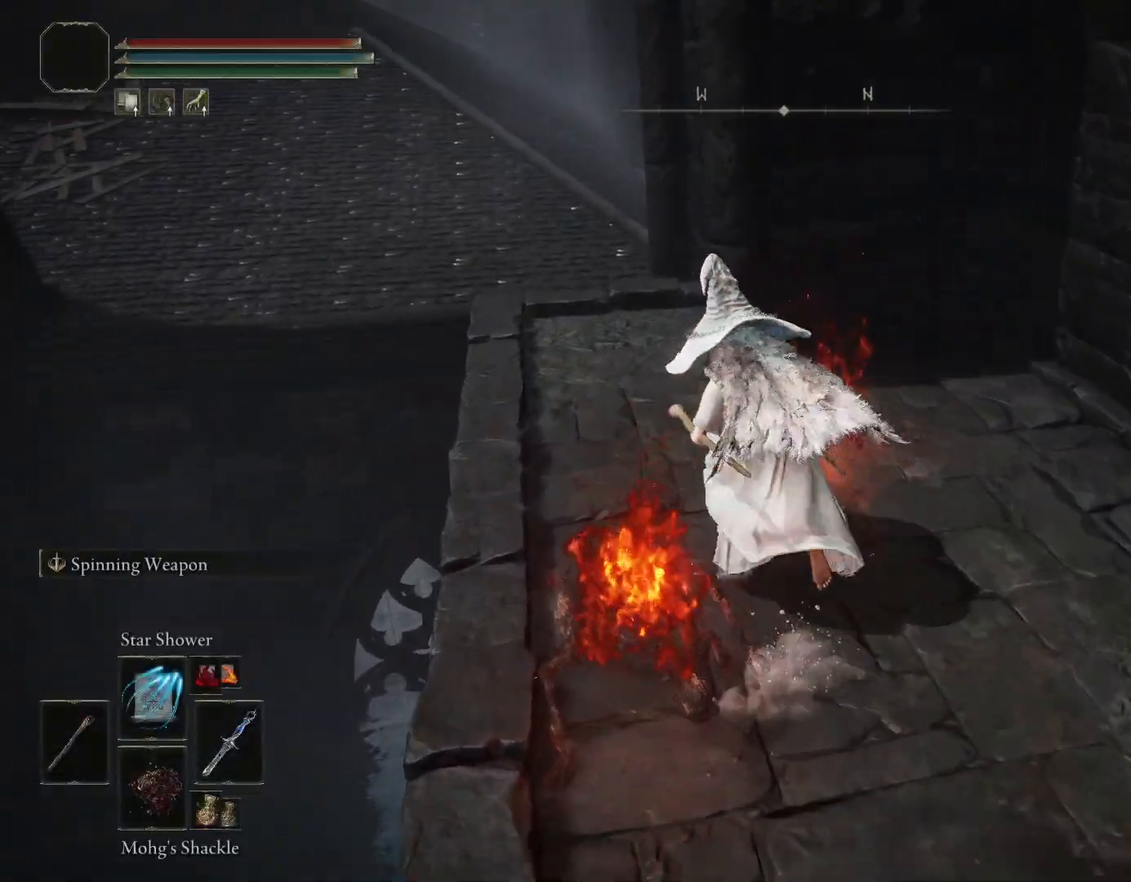
{"buttons": ["CIRCLE"], "left_stick": "up", "right_stick": "center", "events": [[150, "right_stick", "center"], [500, "left_stick", "up"]]}
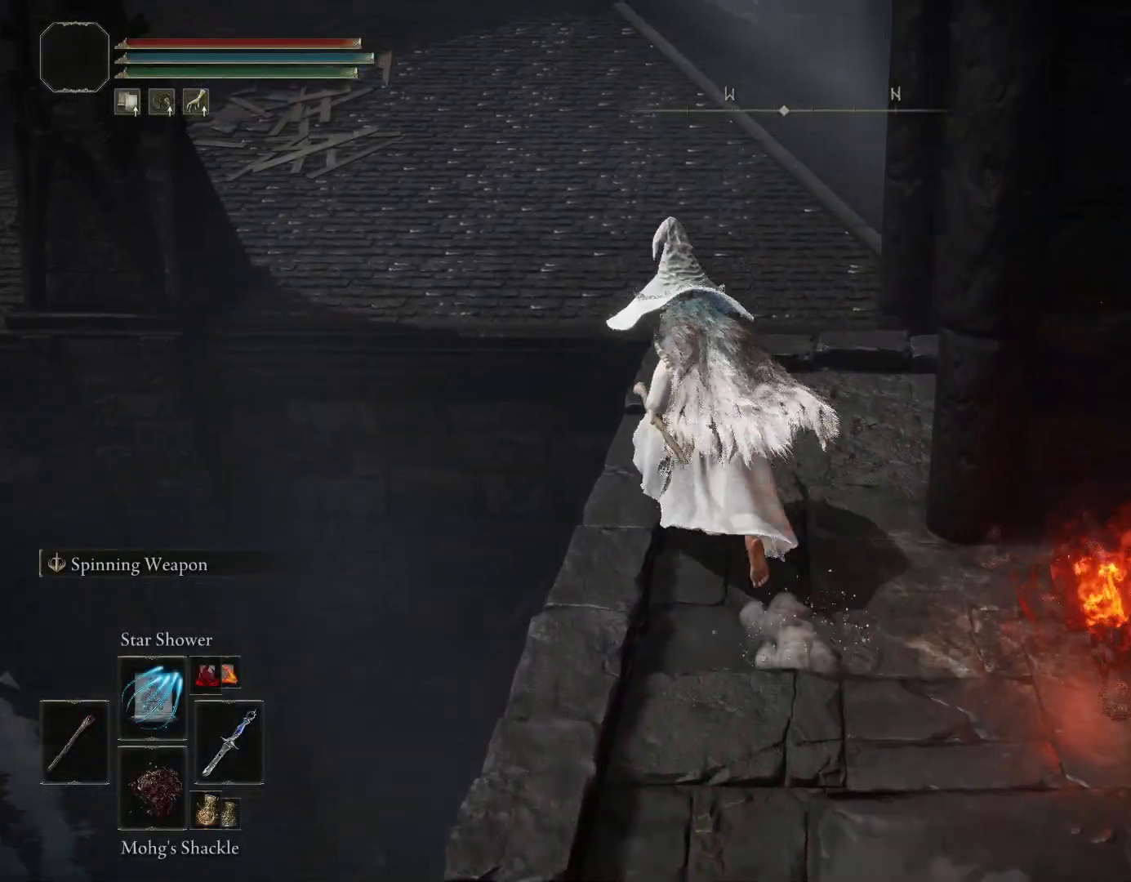
{"buttons": ["CIRCLE"], "left_stick": "up", "right_stick": "center", "events": [[400, "TRIANGLE", "down"], [500, "TRIANGLE", "up"]]}
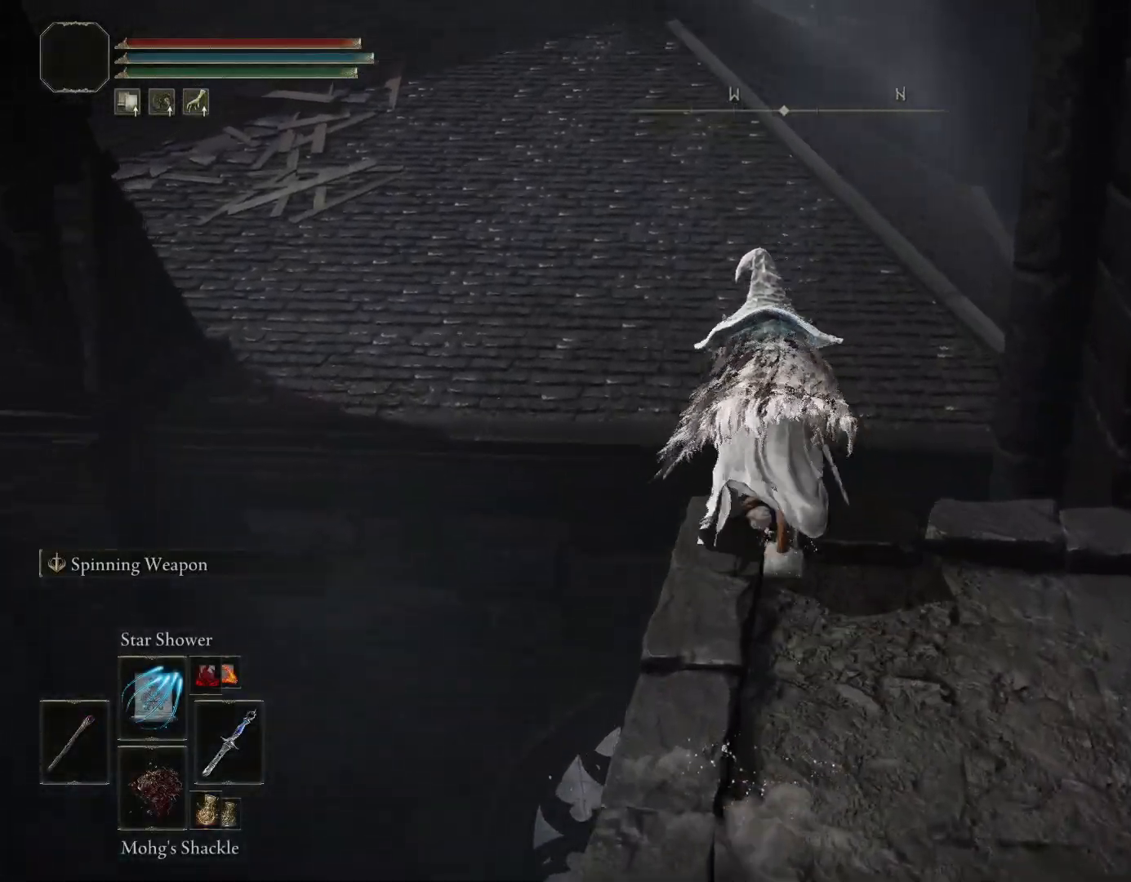
{"buttons": ["CIRCLE"], "left_stick": "up", "right_stick": "left", "events": [[283, "right_stick", "left"]]}
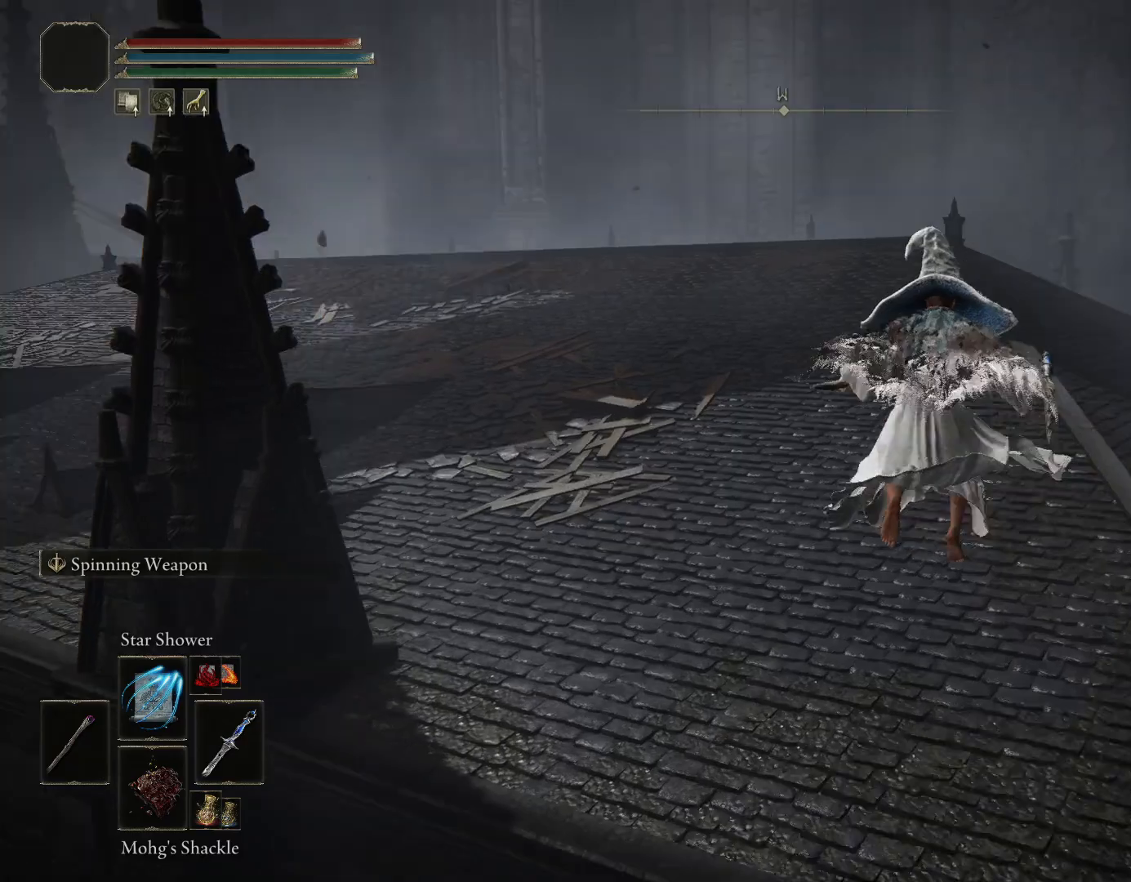
{"buttons": ["CIRCLE"], "left_stick": "up", "right_stick": "left", "events": [[83, "right_stick", "center"], [267, "right_stick", "left"]]}
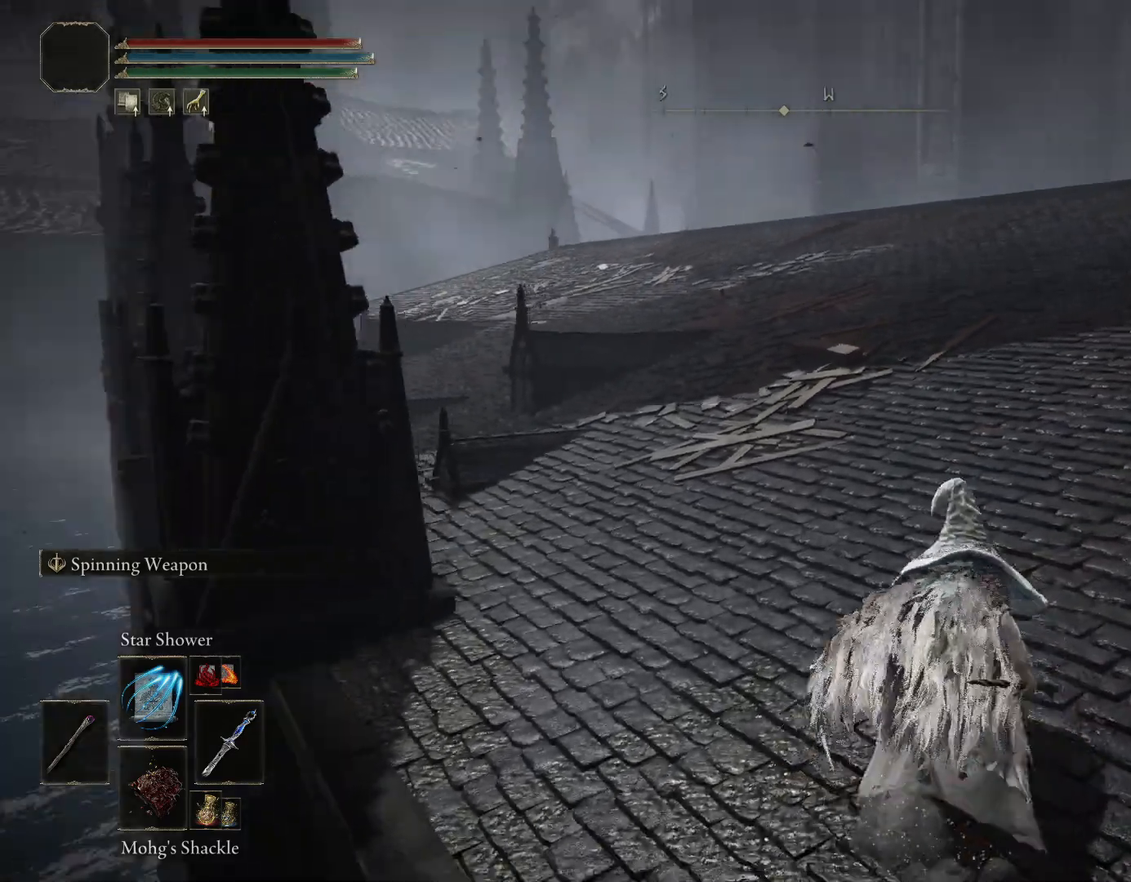
{"buttons": ["CIRCLE"], "left_stick": "up", "right_stick": "center", "events": [[33, "right_stick", "center"], [250, "right_stick", "left"], [400, "right_stick", "center"]]}
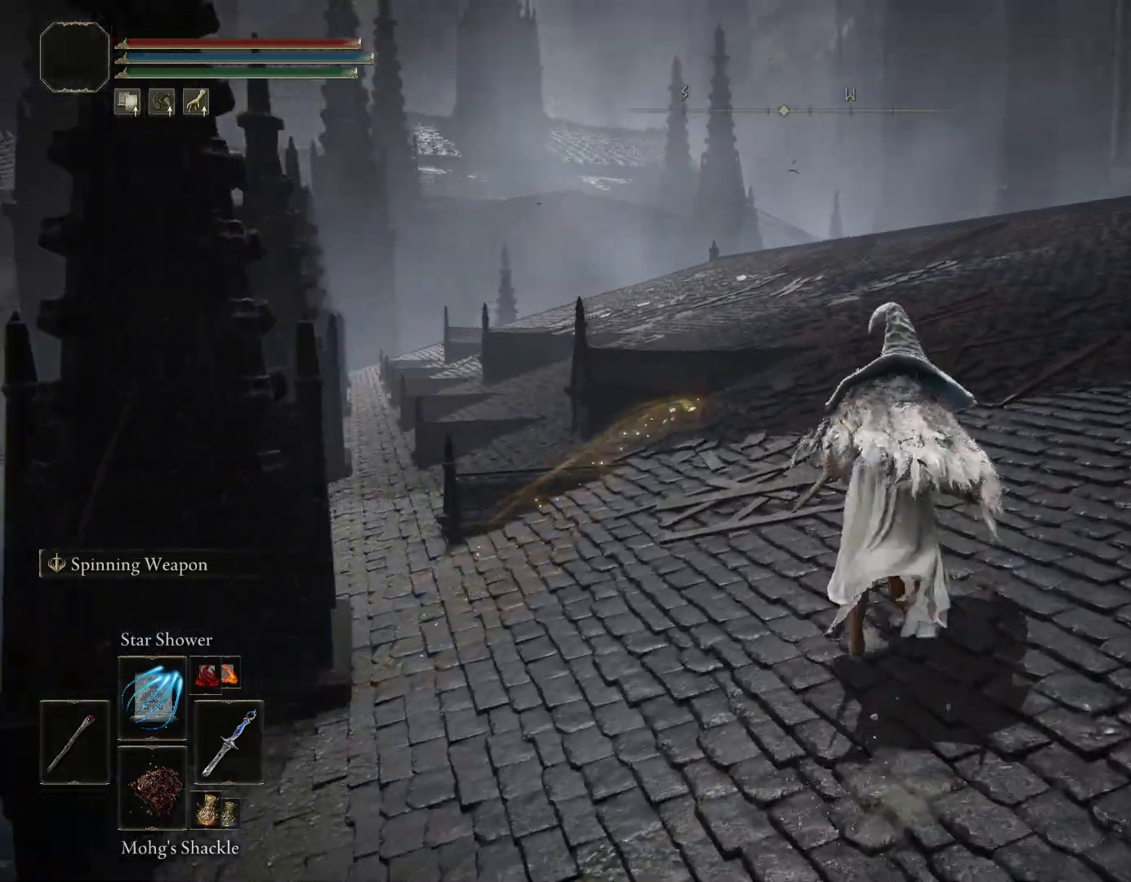
{"buttons": ["CIRCLE"], "left_stick": "up", "right_stick": "center", "events": []}
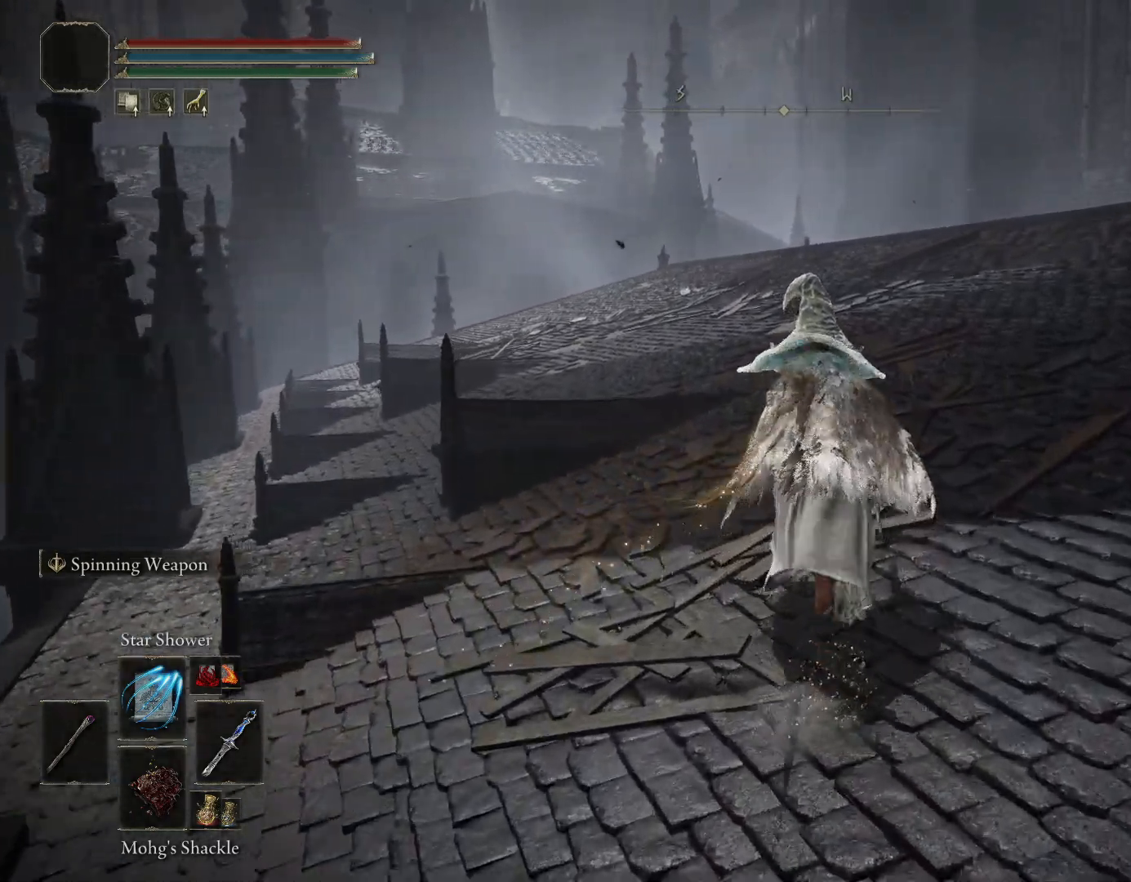
{"buttons": ["CIRCLE"], "left_stick": "up", "right_stick": "center", "events": []}
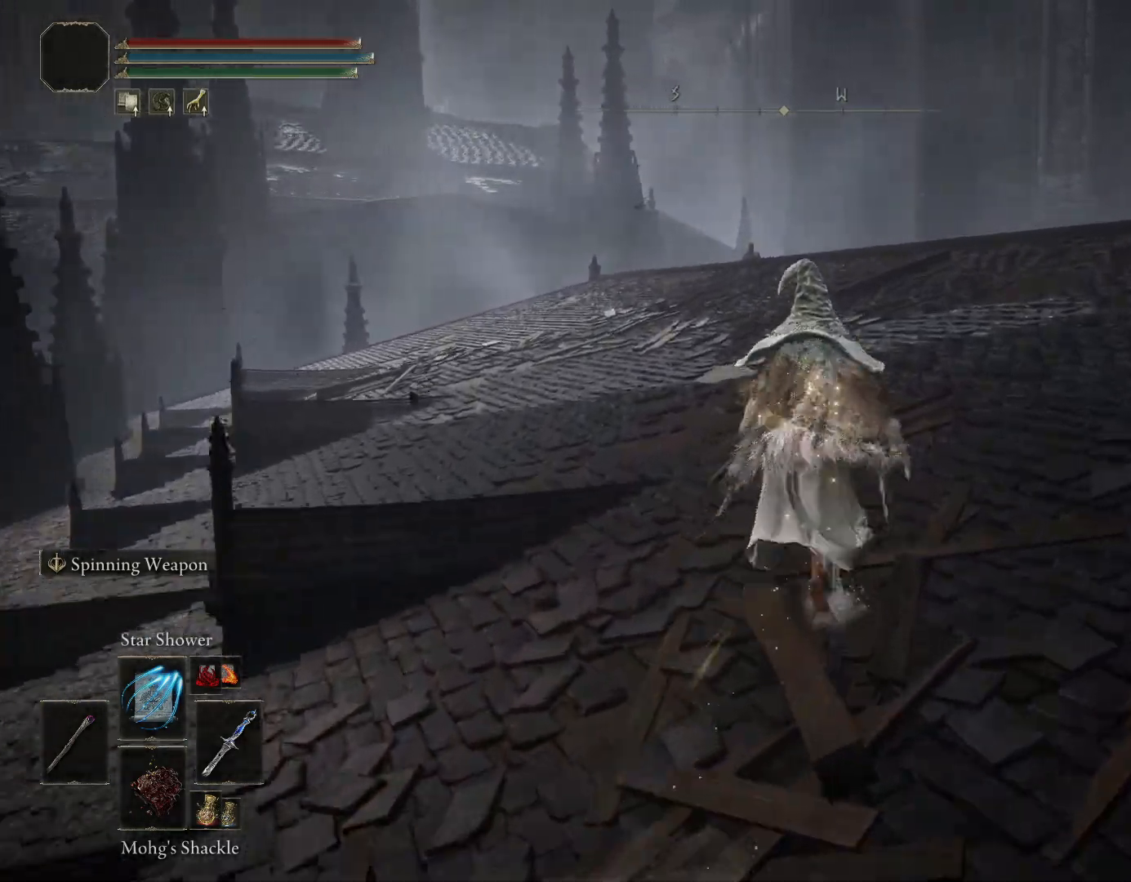
{"buttons": ["CIRCLE"], "left_stick": "up", "right_stick": "center", "events": []}
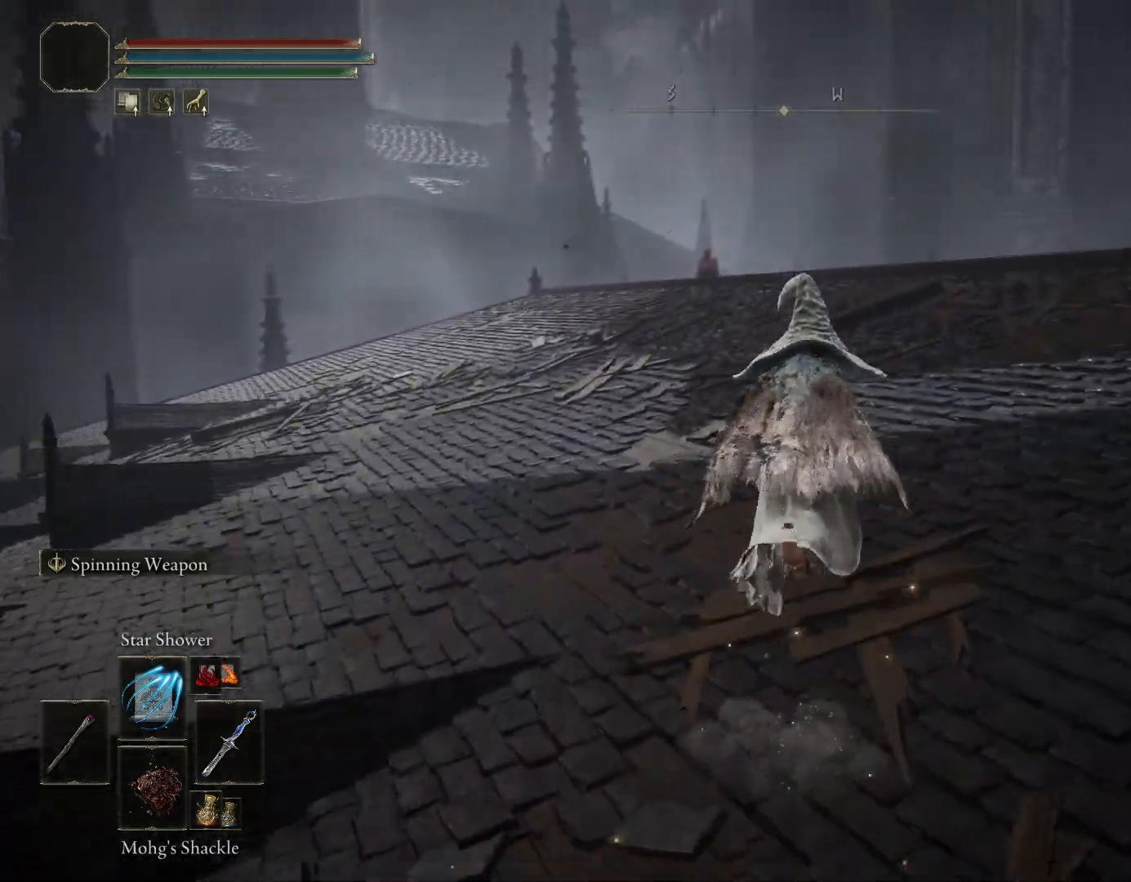
{"buttons": [], "left_stick": "up", "right_stick": "down", "events": [[417, "CIRCLE", "up"], [483, "right_stick", "down"]]}
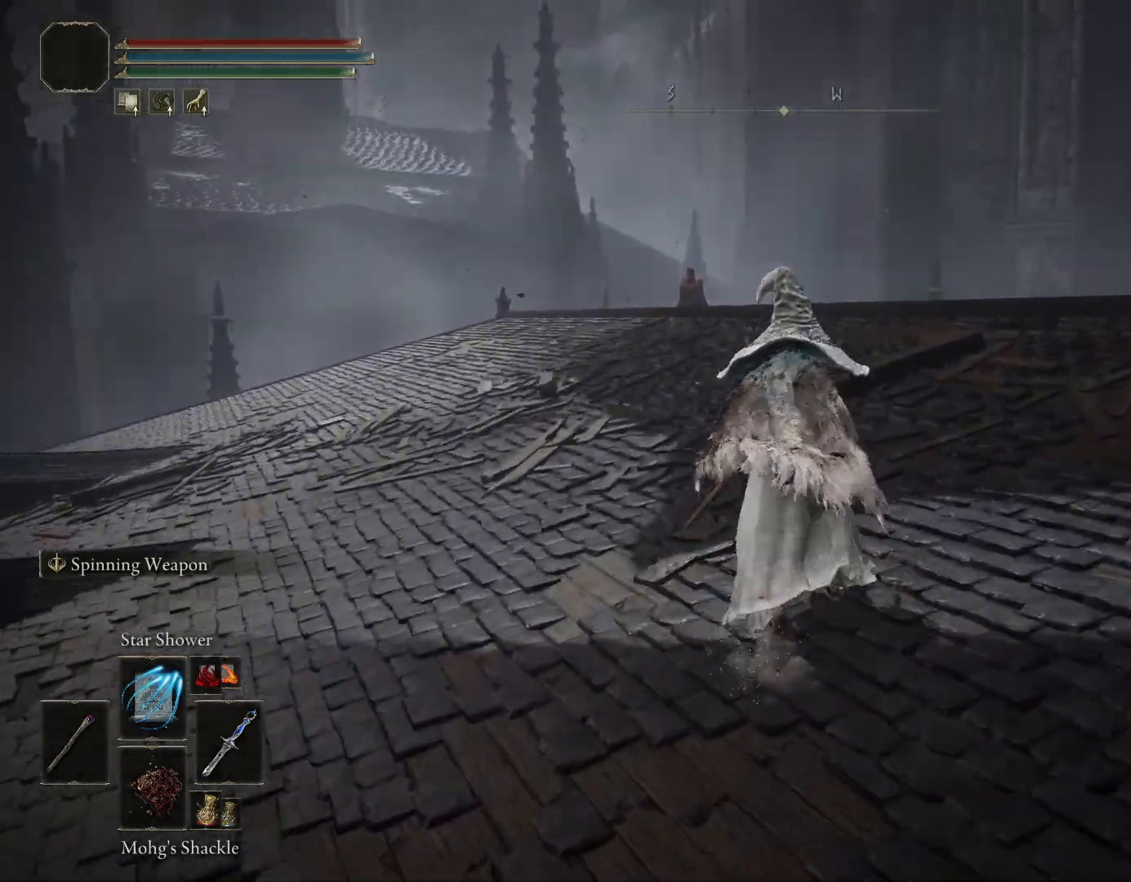
{"buttons": ["CIRCLE"], "left_stick": "up", "right_stick": "center", "events": [[217, "right_stick", "center"], [267, "CIRCLE", "down"]]}
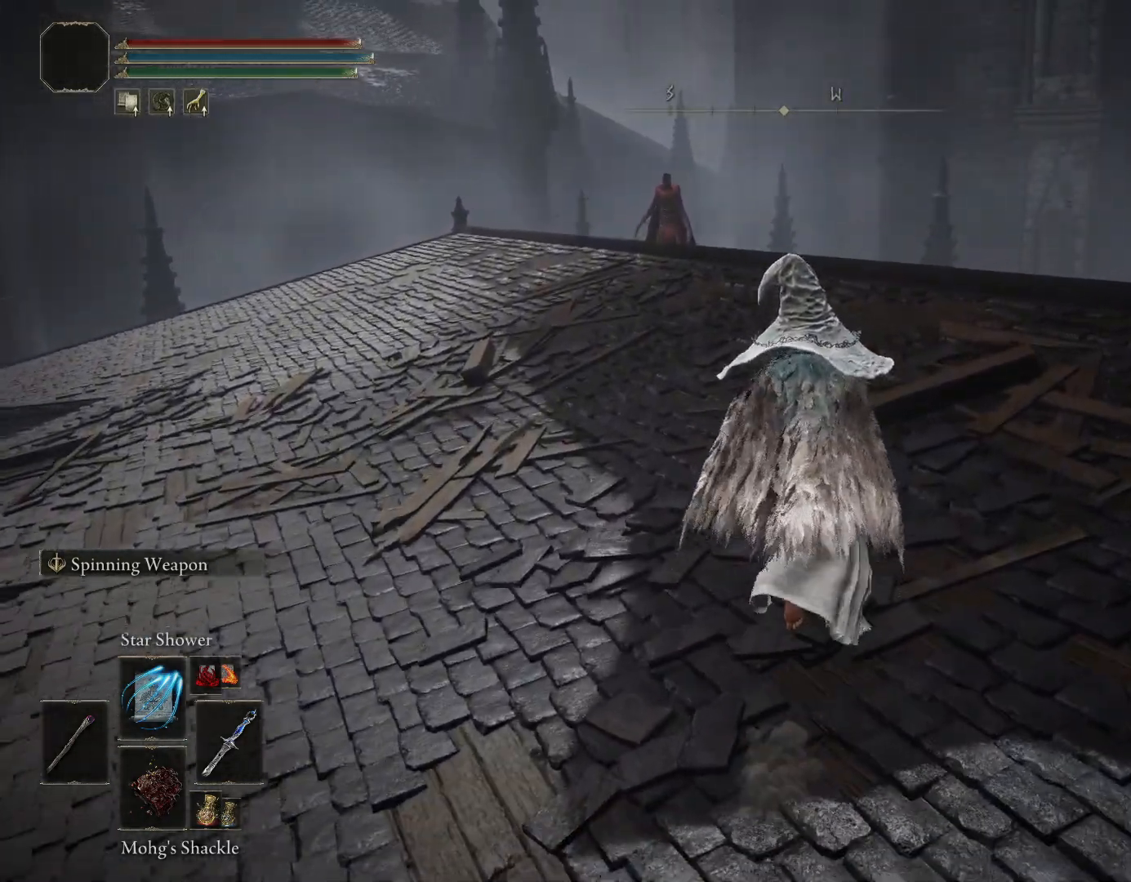
{"buttons": ["CIRCLE"], "left_stick": "up", "right_stick": "center", "events": [[100, "right_stick", "down"], [317, "right_stick", "center"]]}
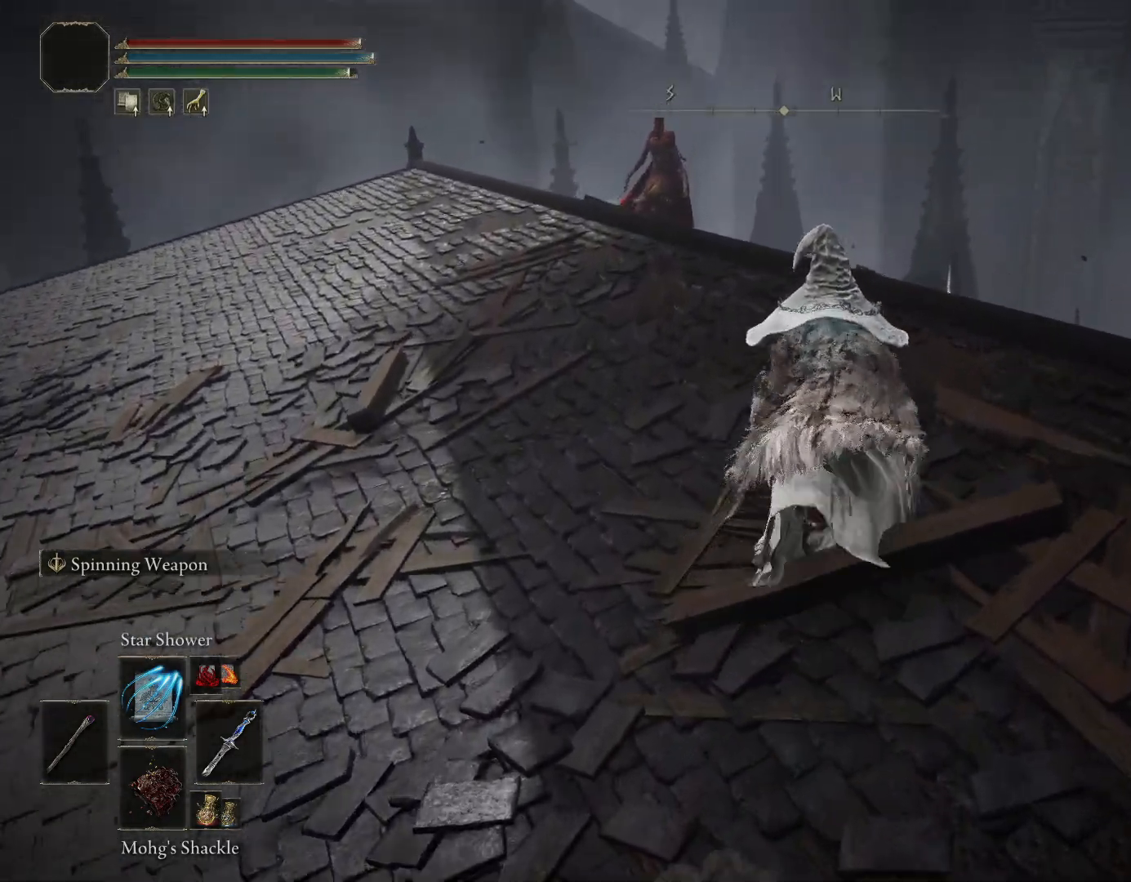
{"buttons": ["CIRCLE"], "left_stick": "up", "right_stick": "center", "events": [[217, "right_stick", "down-left"], [433, "right_stick", "center"]]}
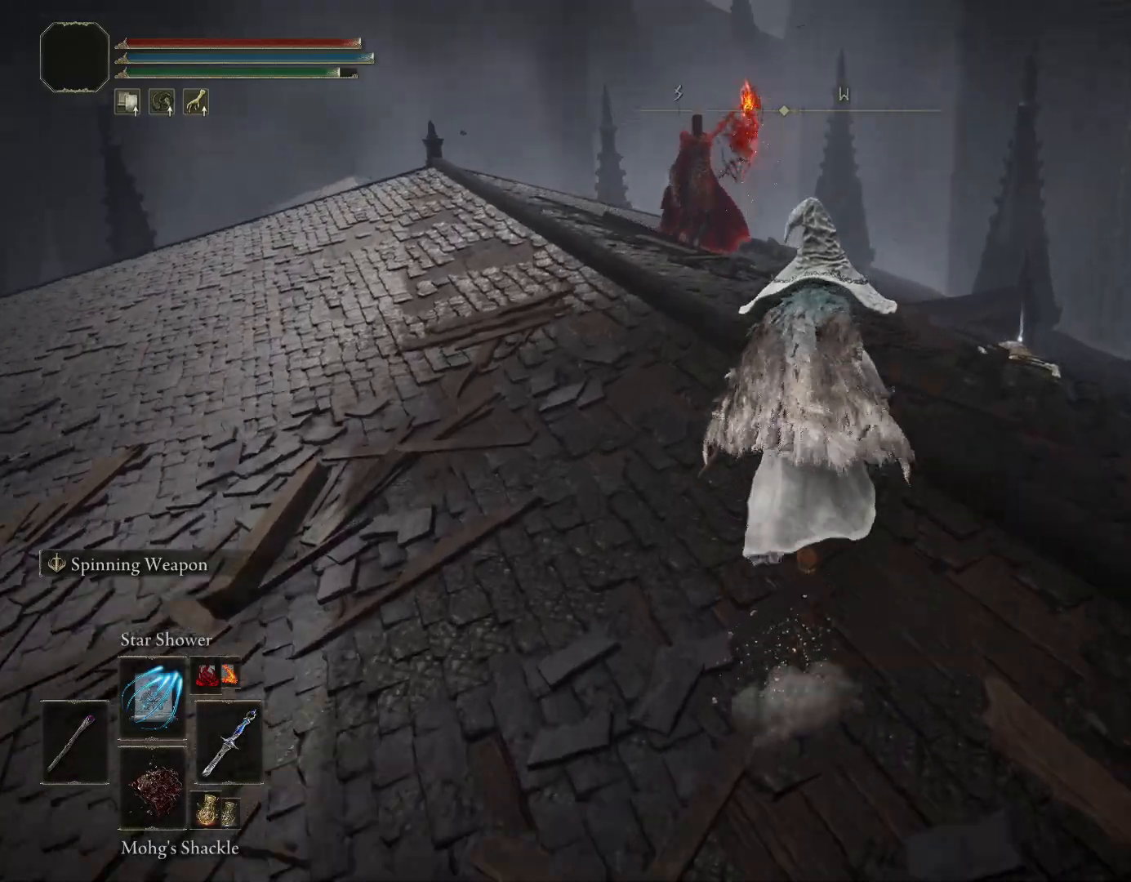
{"buttons": ["CIRCLE"], "left_stick": "up-left", "right_stick": "center", "events": [[150, "right_stick", "down"], [350, "right_stick", "center"], [400, "left_stick", "up-left"]]}
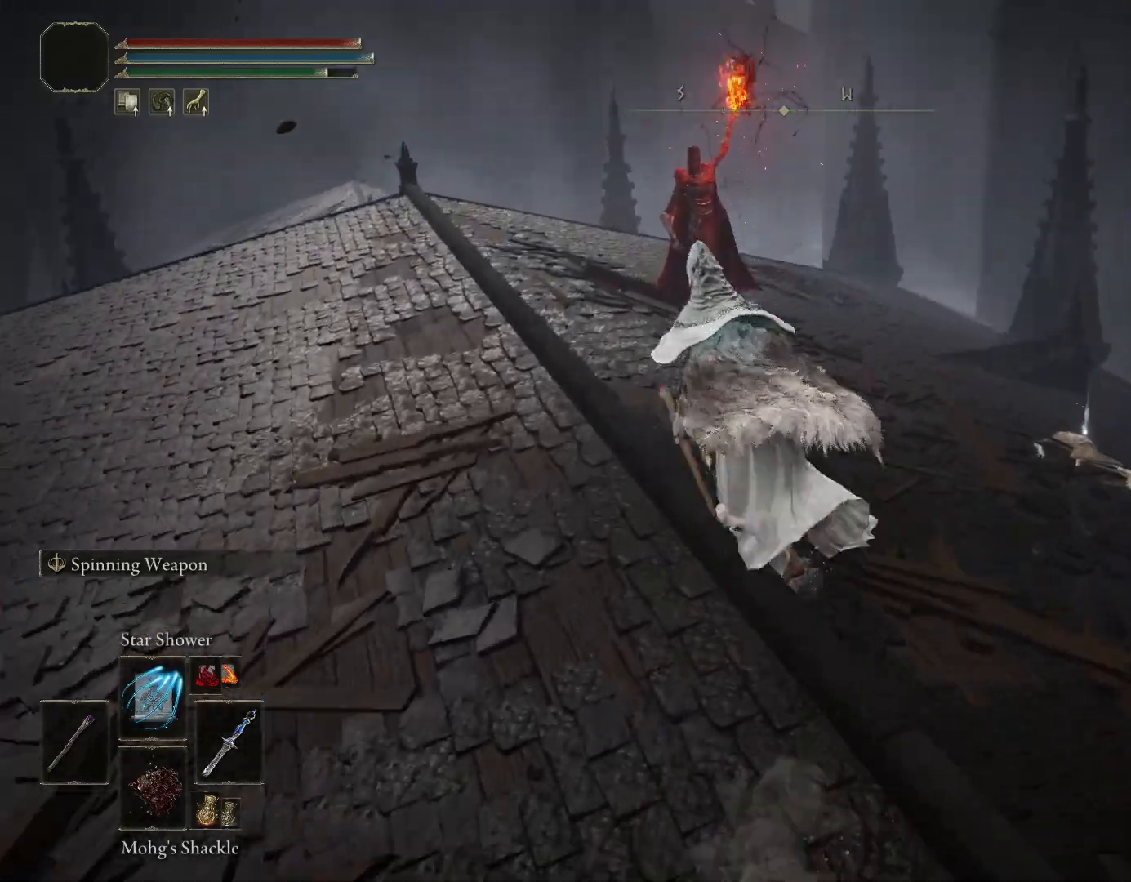
{"buttons": ["CIRCLE"], "left_stick": "up-left", "right_stick": "down", "events": [[417, "right_stick", "down"]]}
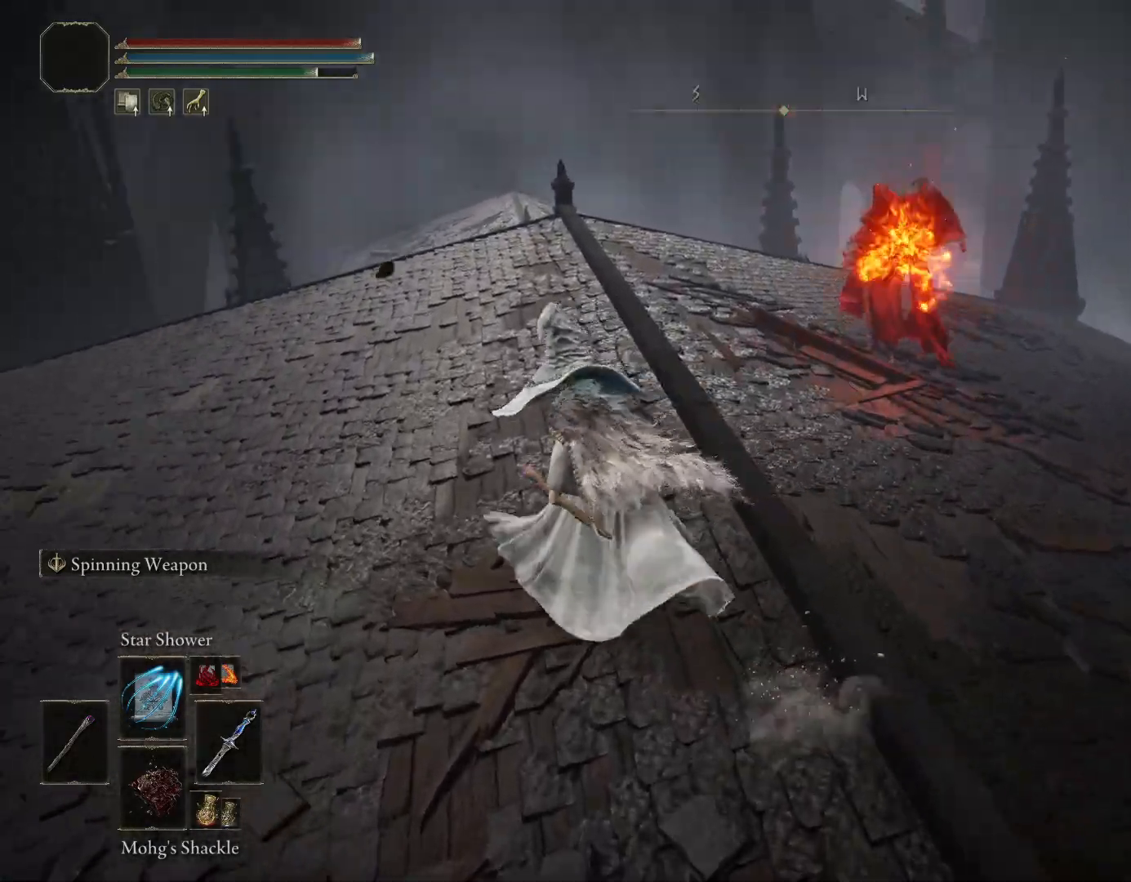
{"buttons": ["CIRCLE"], "left_stick": "up", "right_stick": "center", "events": [[150, "left_stick", "up"], [383, "right_stick", "center"]]}
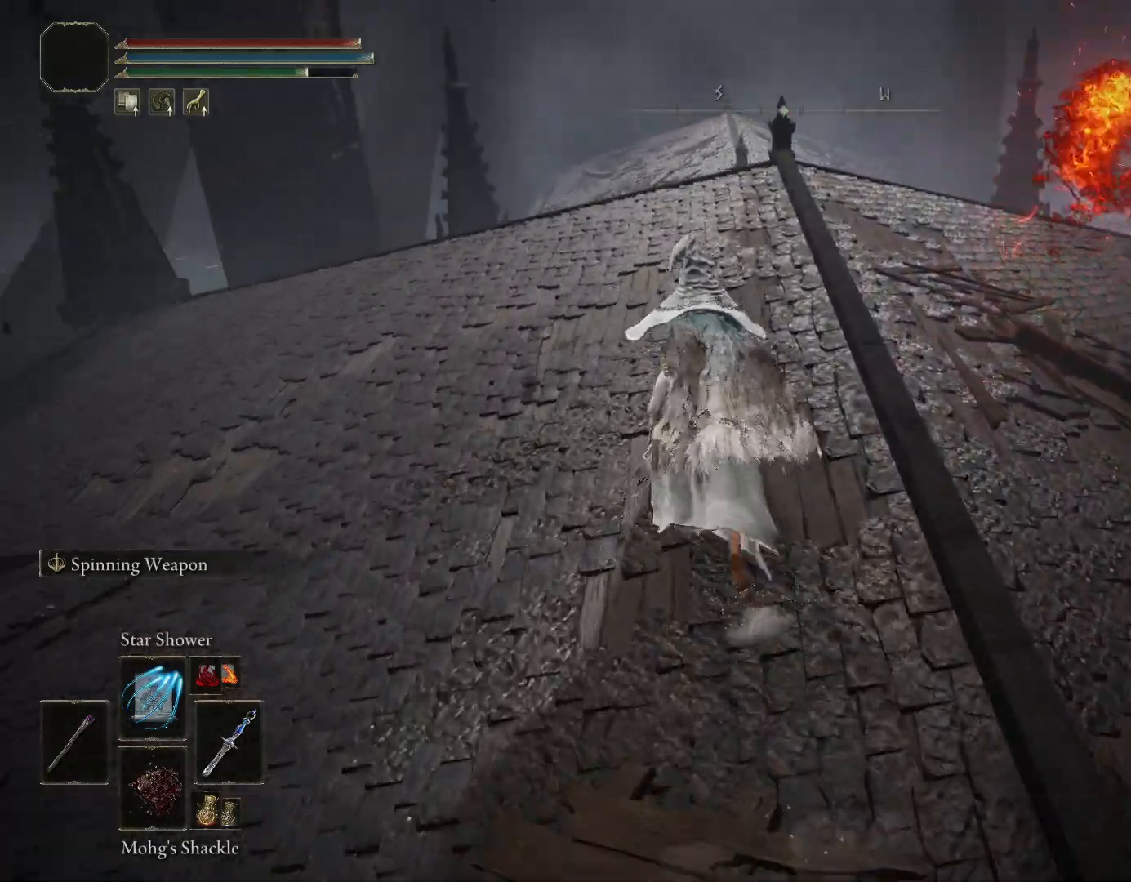
{"buttons": ["CIRCLE"], "left_stick": "up", "right_stick": "down-right", "events": [[150, "right_stick", "down-right"]]}
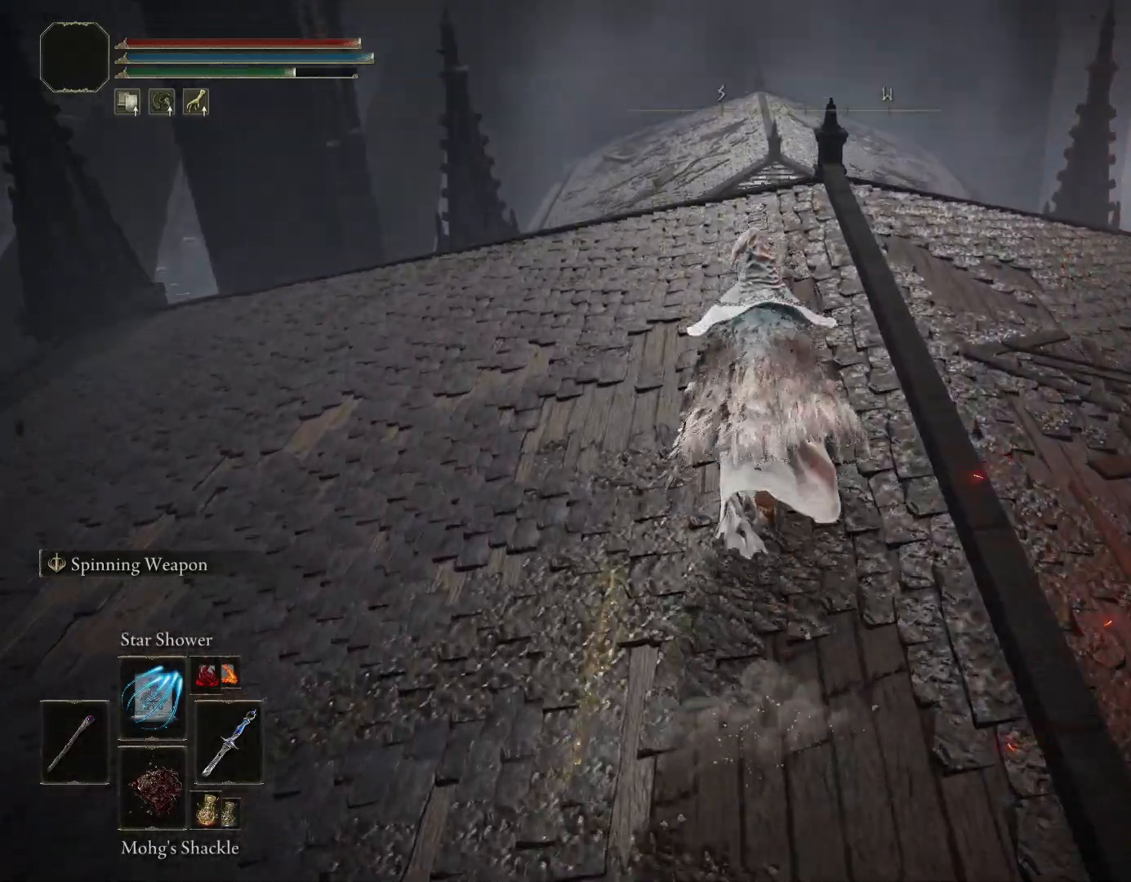
{"buttons": ["CIRCLE"], "left_stick": "up-right", "right_stick": "down-right", "events": [[417, "left_stick", "up-right"]]}
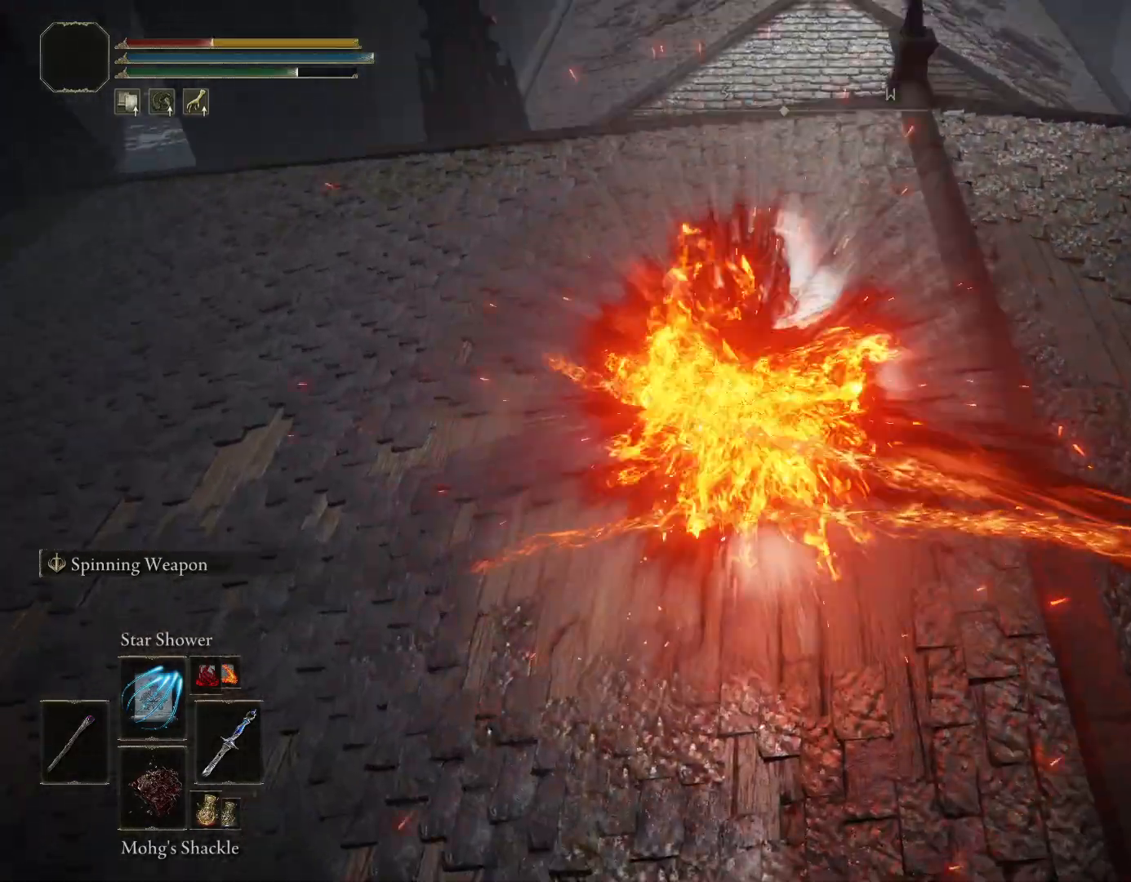
{"buttons": [], "left_stick": "up", "right_stick": "center", "events": [[100, "right_stick", "center"], [233, "left_stick", "up"], [267, "CIRCLE", "up"], [350, "CIRCLE", "down"], [417, "CIRCLE", "up"]]}
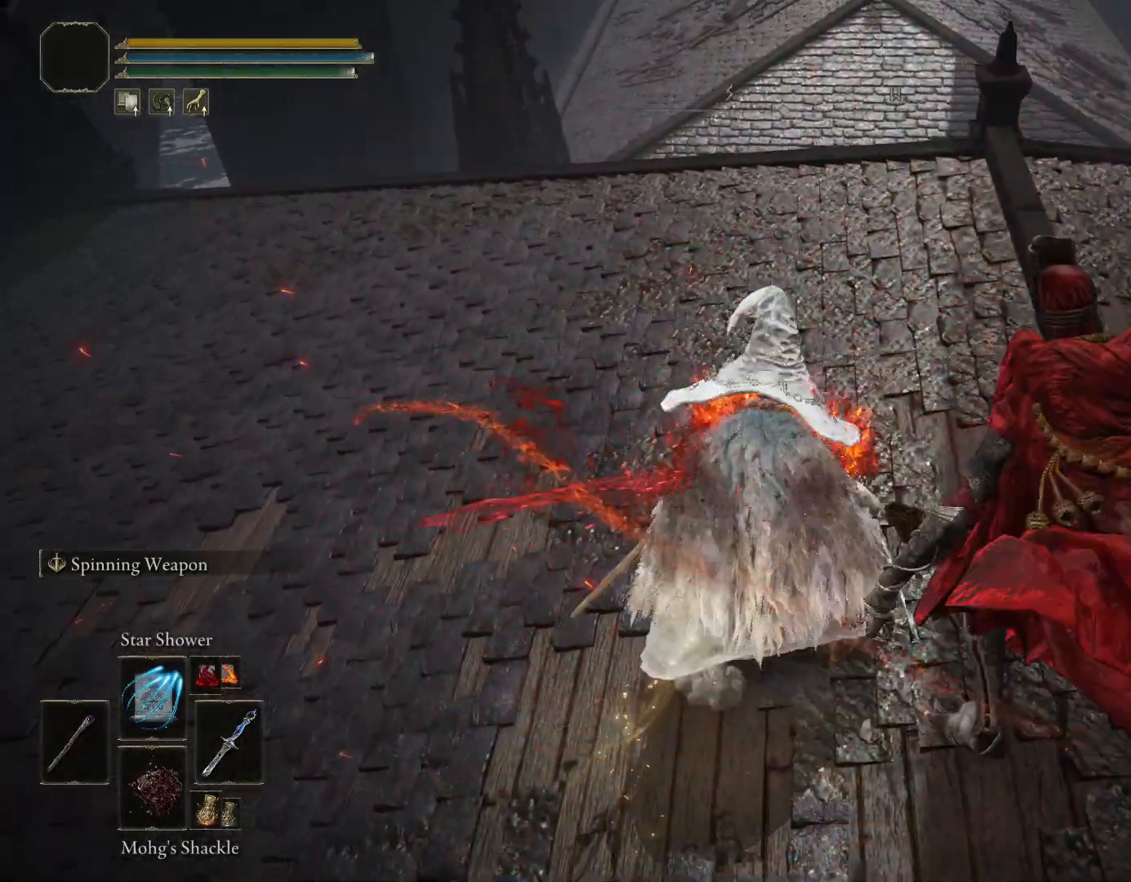
{"buttons": [], "left_stick": "center", "right_stick": "center", "events": [[17, "CIRCLE", "down"], [83, "CIRCLE", "up"], [200, "CIRCLE", "down"], [250, "CIRCLE", "up"], [450, "left_stick", "center"]]}
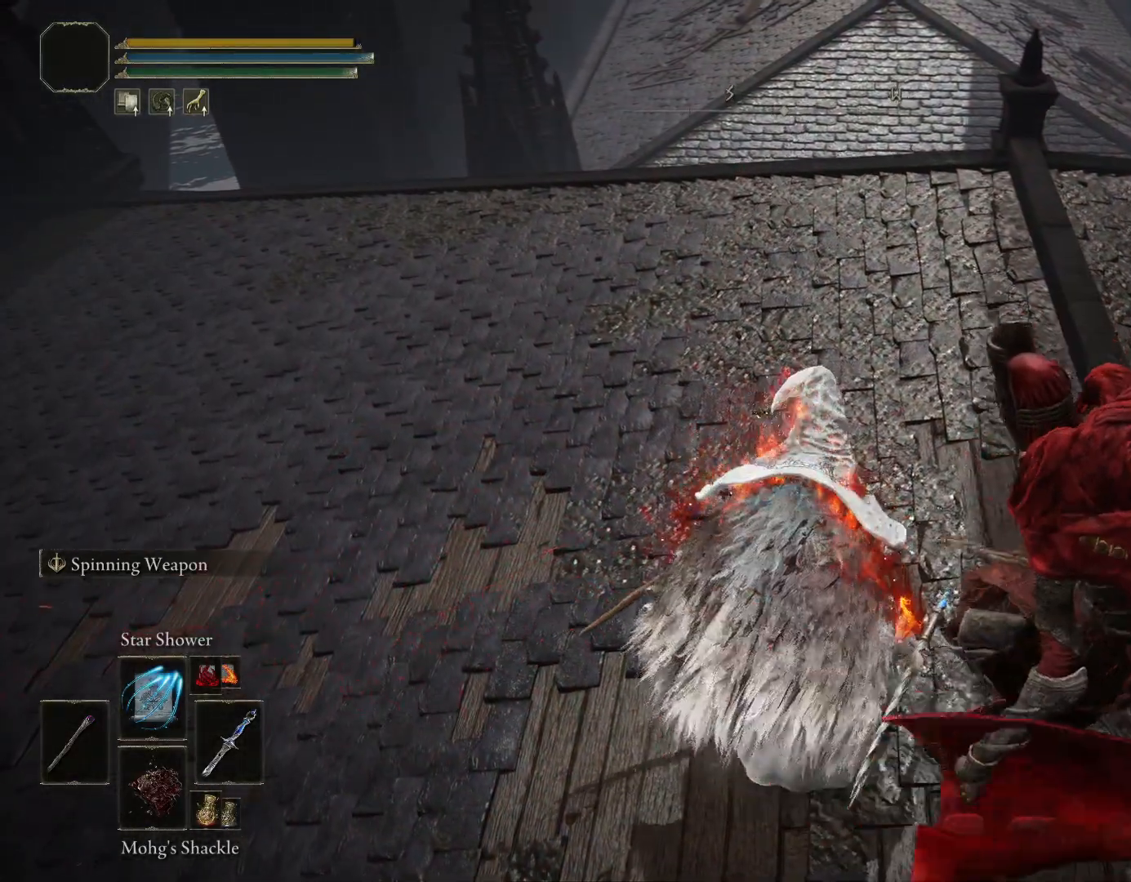
{"buttons": [], "left_stick": "center", "right_stick": "center", "events": [[133, "right_stick", "right"], [267, "right_stick", "center"]]}